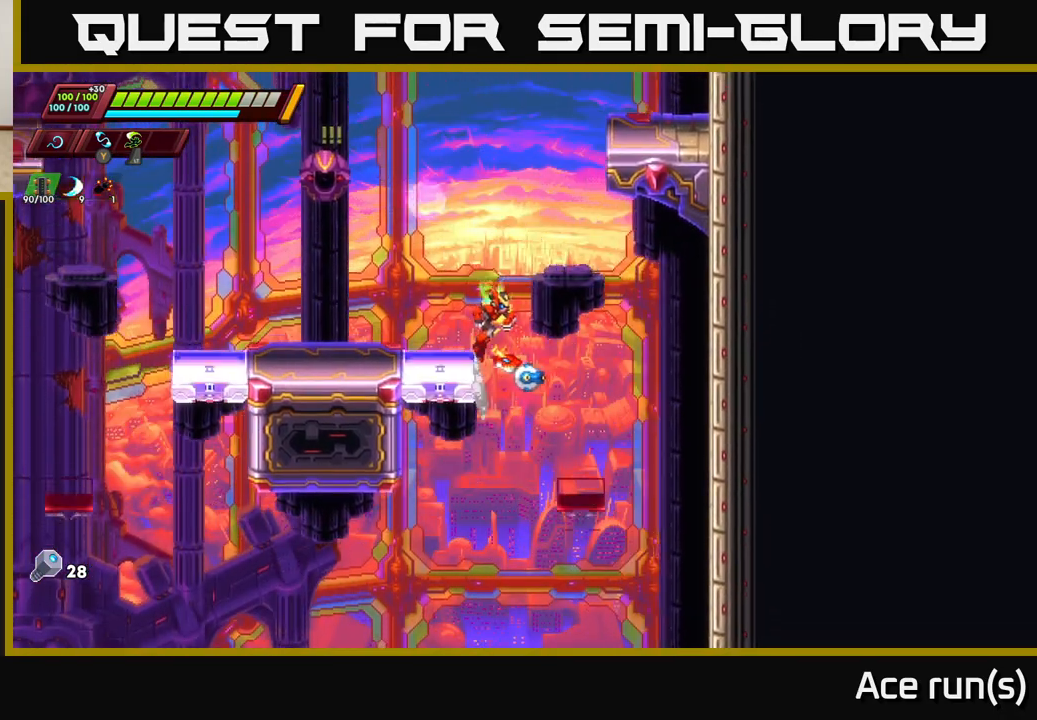
Gameplay with a controller (Xbox layout); each line is a JSON object with the inputs held at the frame after it. "events" lists button and stick changes between this image and that frame as [ms after this image, input, new state], when the widget could be followed in between.
{"buttons": ["A", "R2"], "left_stick": "left", "right_stick": "center", "events": [[83, "A", "up"], [150, "R2", "up"], [283, "R2", "down"], [367, "A", "down"]]}
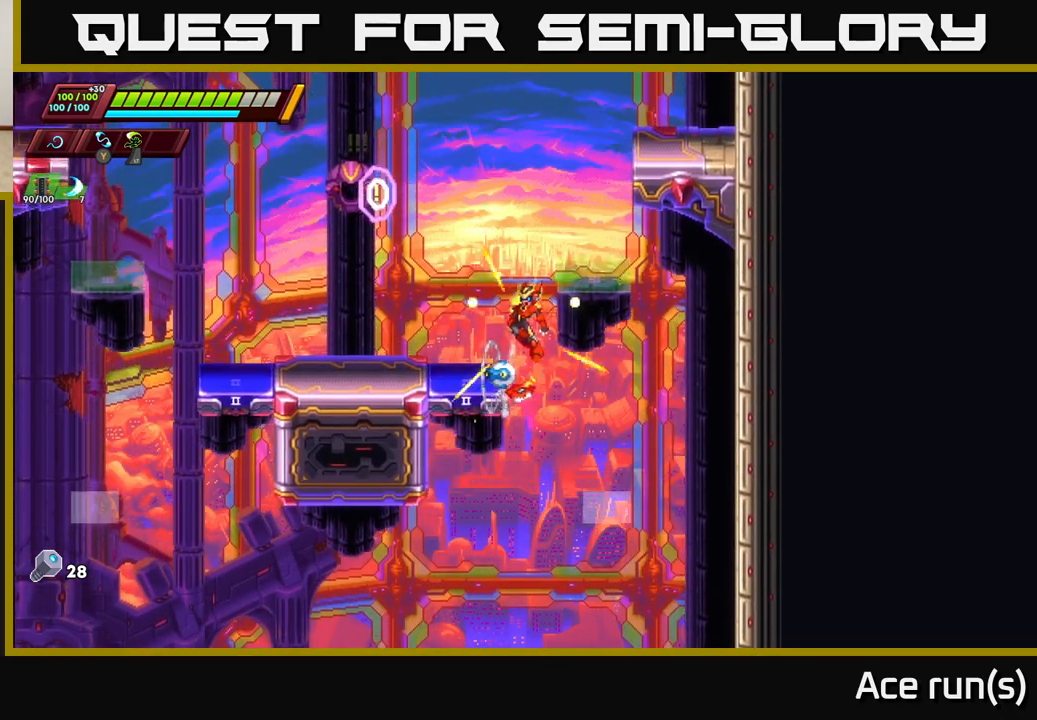
{"buttons": ["A", "R2"], "left_stick": "right", "right_stick": "center", "events": [[67, "A", "up"], [133, "R2", "up"], [300, "left_stick", "center"], [350, "left_stick", "right"], [433, "R2", "down"], [483, "A", "down"]]}
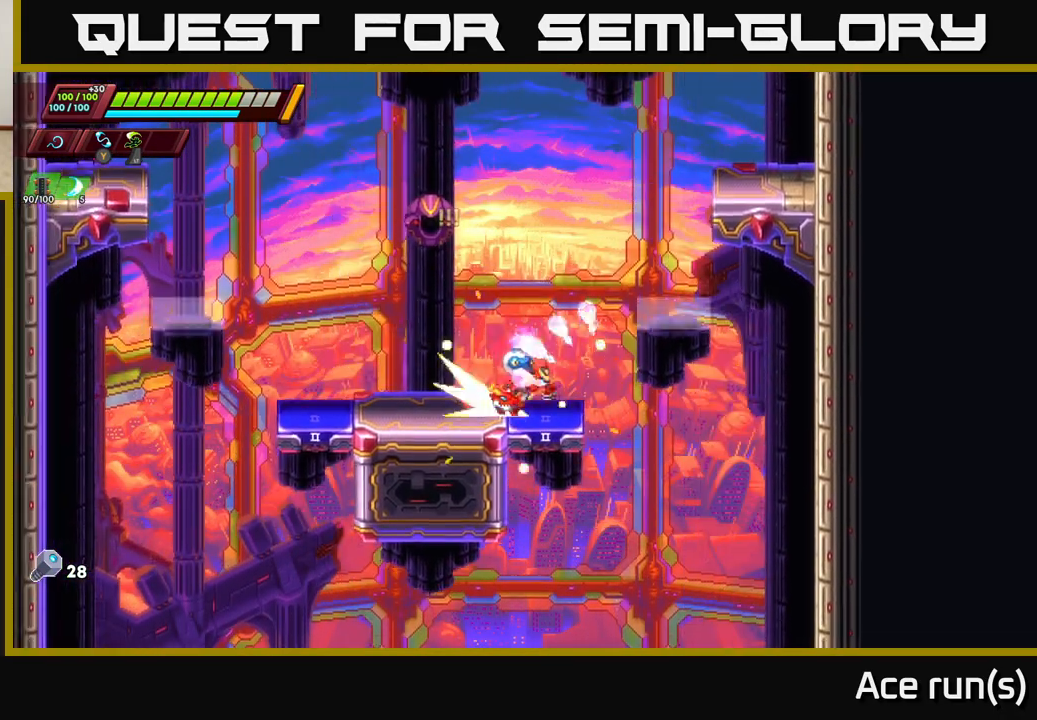
{"buttons": ["A", "R2"], "left_stick": "right", "right_stick": "center", "events": [[350, "A", "up"], [417, "A", "down"]]}
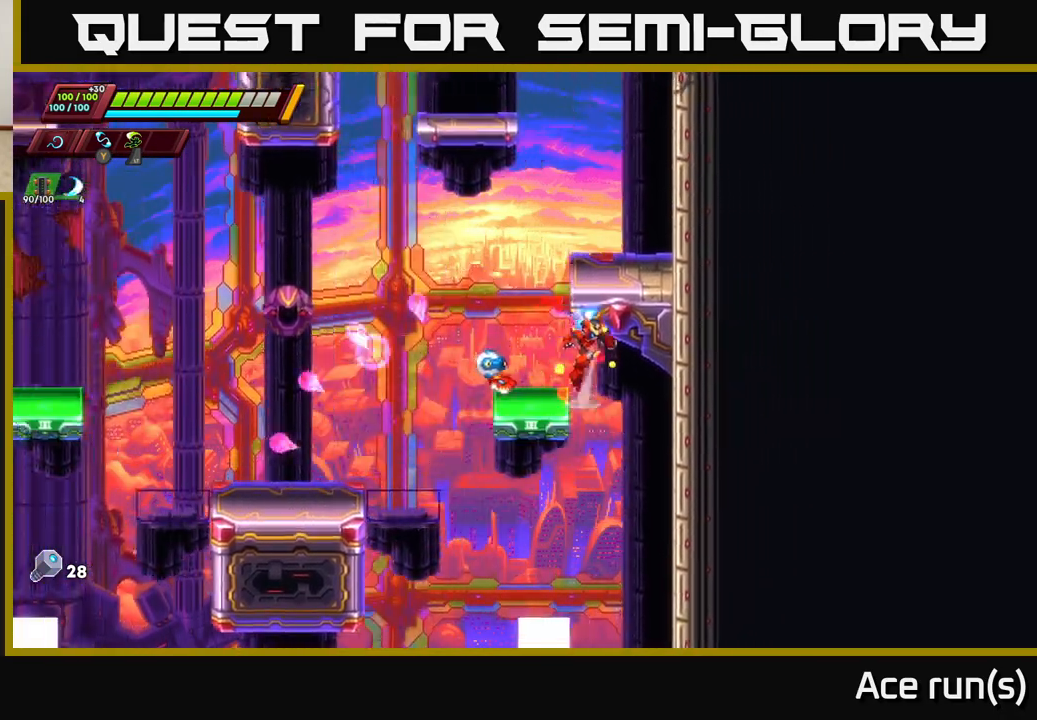
{"buttons": ["A", "R2"], "left_stick": "up-left", "right_stick": "center", "events": [[250, "left_stick", "up-left"], [267, "A", "up"], [400, "A", "down"]]}
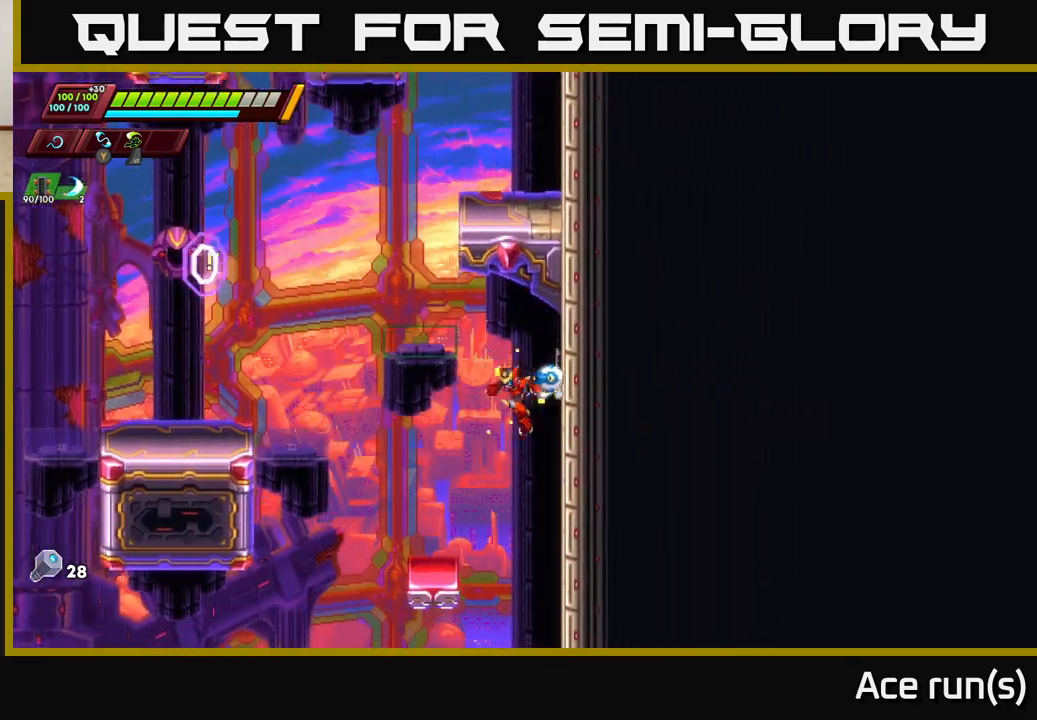
{"buttons": ["A", "R2"], "left_stick": "left", "right_stick": "center", "events": [[167, "A", "up"], [267, "left_stick", "right"], [333, "A", "down"], [433, "left_stick", "left"]]}
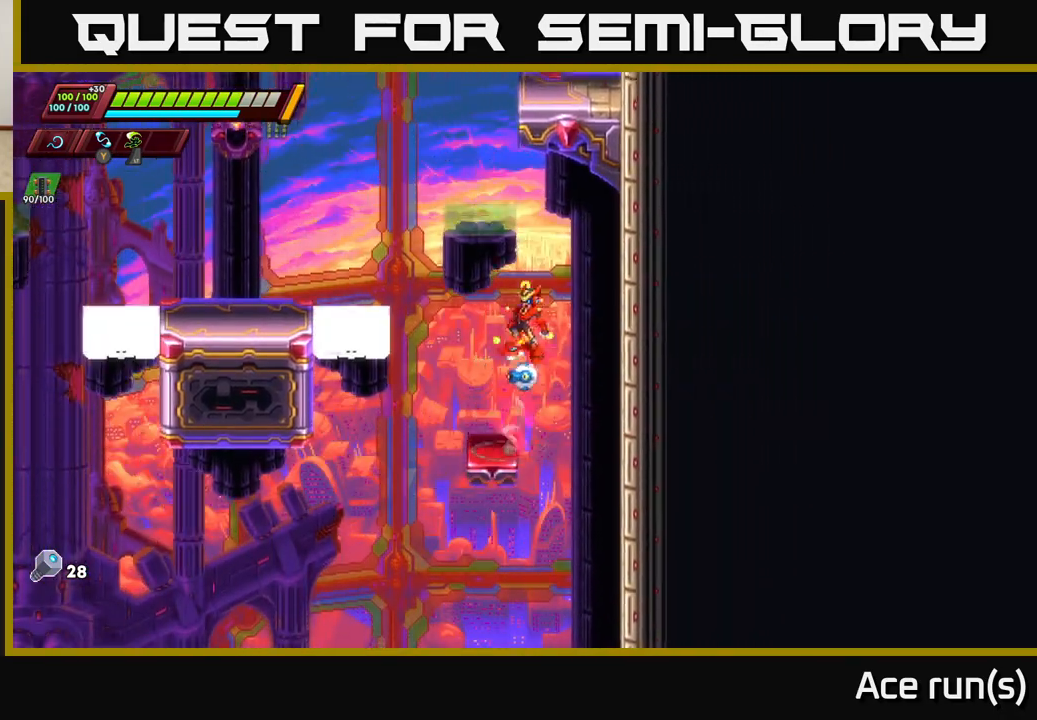
{"buttons": [], "left_stick": "center", "right_stick": "center", "events": [[333, "A", "up"], [417, "R2", "up"], [483, "left_stick", "center"]]}
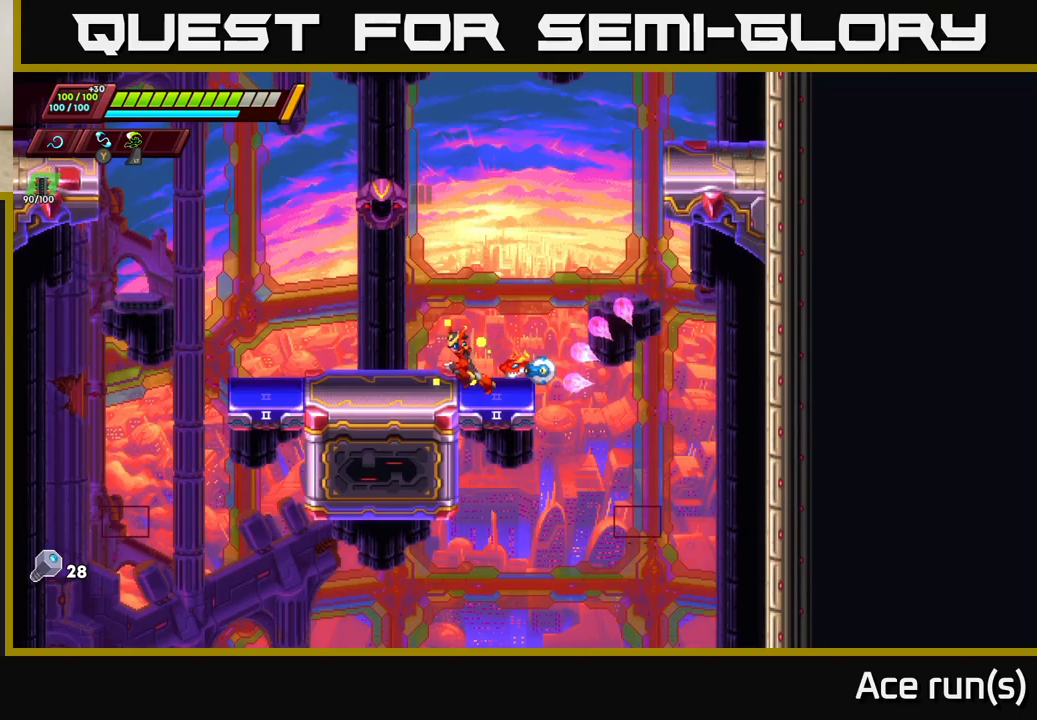
{"buttons": [], "left_stick": "up-left", "right_stick": "center", "events": [[67, "left_stick", "right"], [133, "A", "down"], [133, "R2", "down"], [450, "R2", "up"], [483, "A", "up"], [500, "left_stick", "up-left"]]}
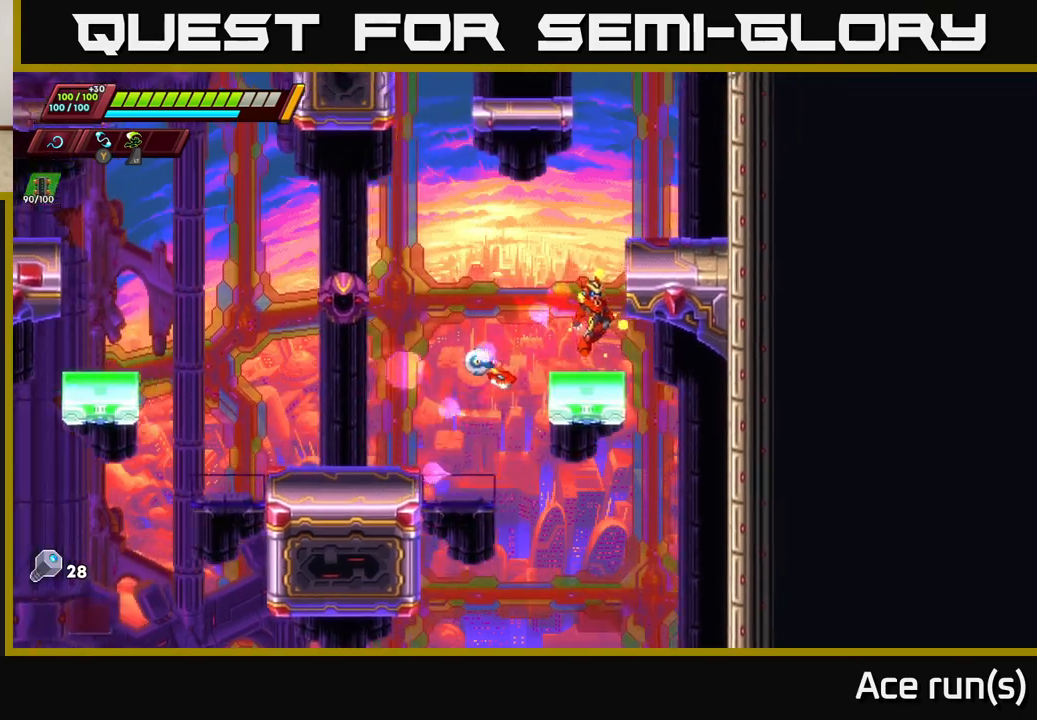
{"buttons": ["A"], "left_stick": "right", "right_stick": "center", "events": [[67, "left_stick", "center"], [217, "A", "down"], [450, "left_stick", "right"]]}
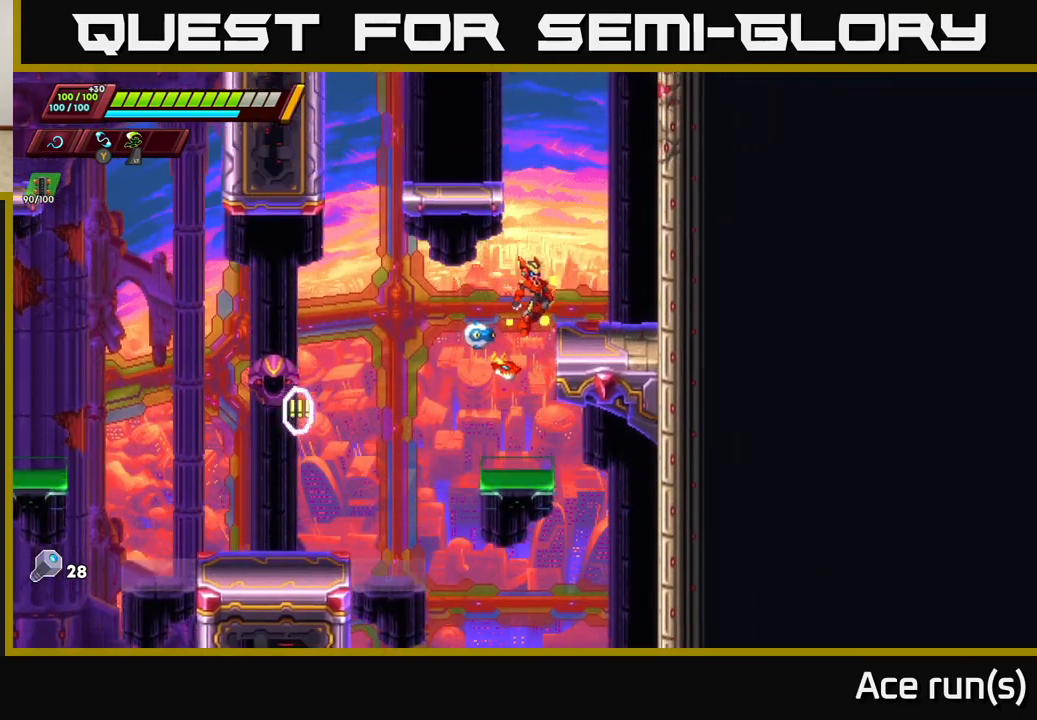
{"buttons": ["R2"], "left_stick": "right", "right_stick": "center", "events": [[117, "A", "up"], [250, "R2", "down"], [300, "A", "down"], [467, "A", "up"]]}
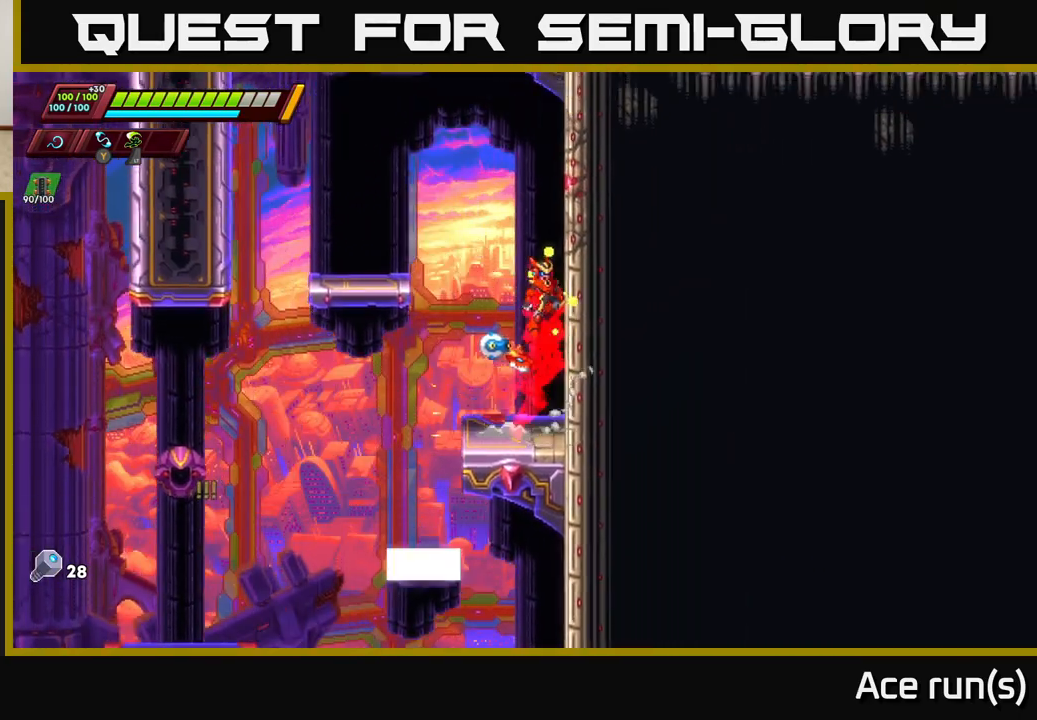
{"buttons": [], "left_stick": "center", "right_stick": "center", "events": [[33, "A", "down"], [67, "left_stick", "left"], [283, "A", "up"], [317, "R2", "up"], [433, "left_stick", "center"]]}
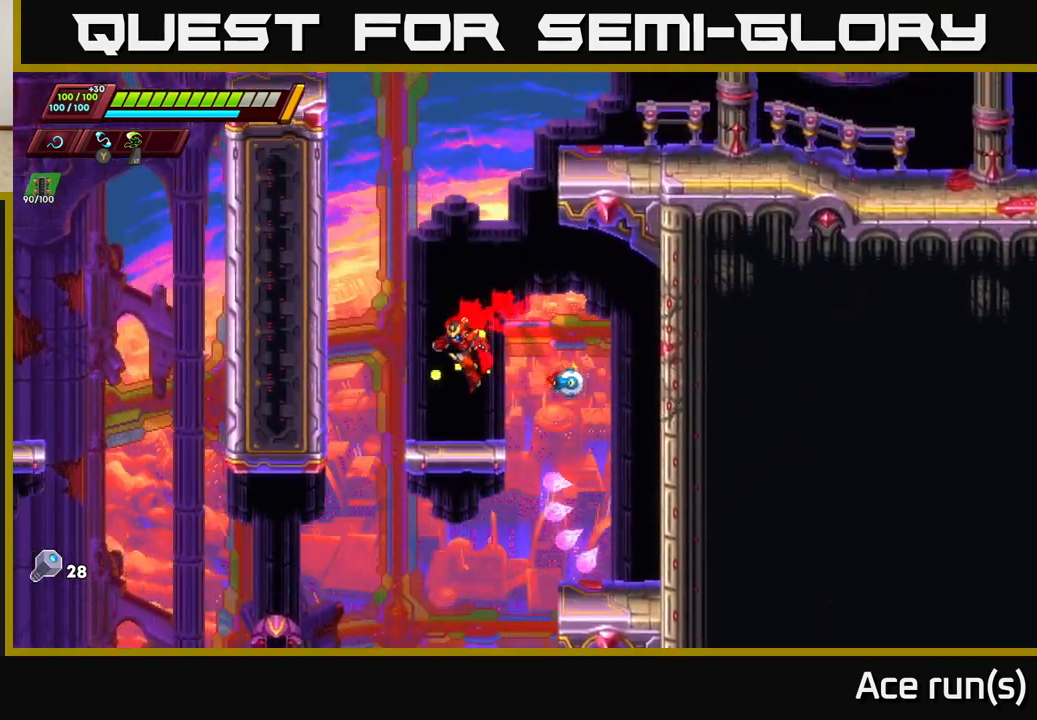
{"buttons": ["A", "R2"], "left_stick": "left", "right_stick": "center", "events": [[33, "left_stick", "left"], [133, "R2", "down"], [150, "A", "down"], [333, "A", "up"], [400, "A", "down"]]}
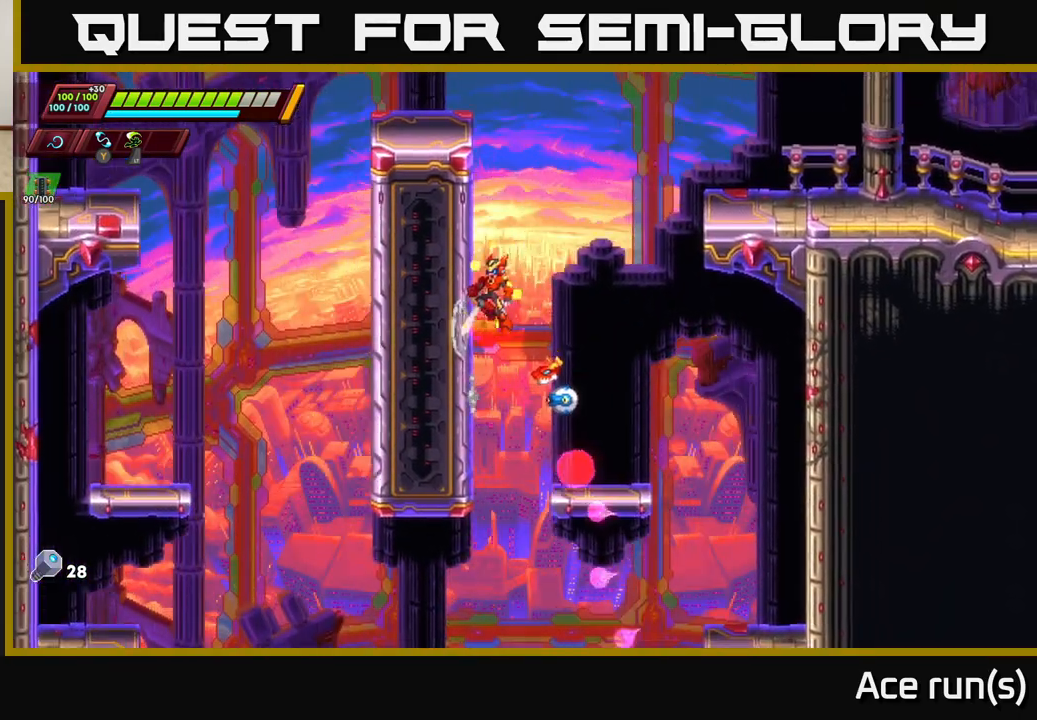
{"buttons": ["A", "R2"], "left_stick": "right", "right_stick": "center", "events": [[50, "A", "up"], [117, "A", "down"], [300, "A", "up"], [433, "A", "down"], [433, "left_stick", "right"]]}
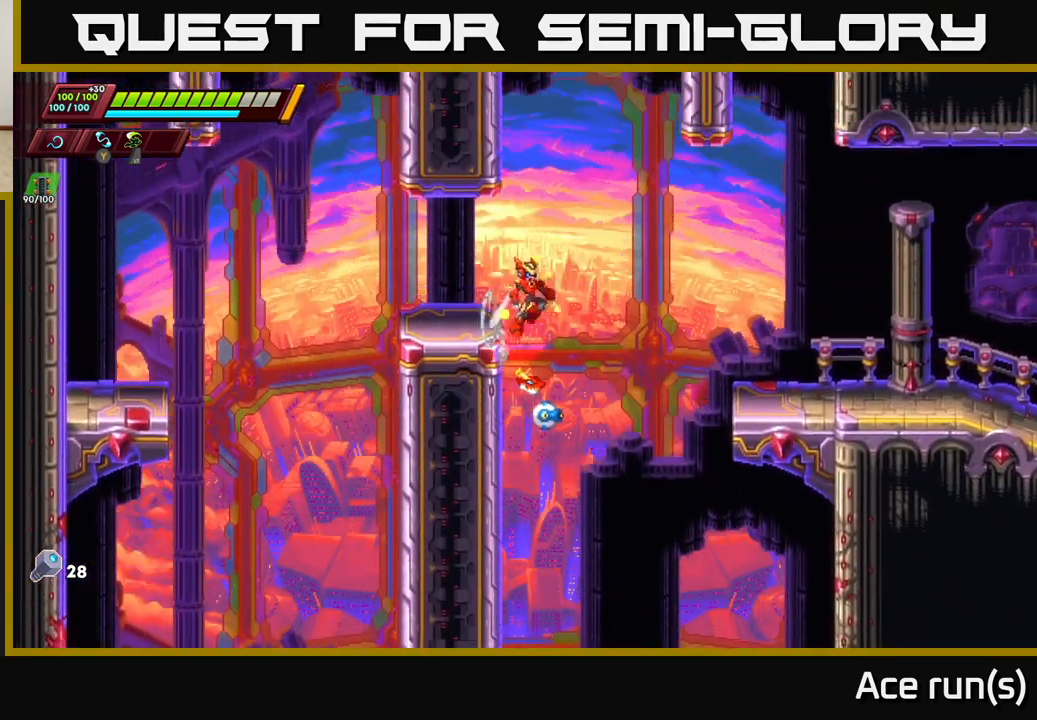
{"buttons": ["R2"], "left_stick": "right", "right_stick": "center", "events": [[500, "A", "up"]]}
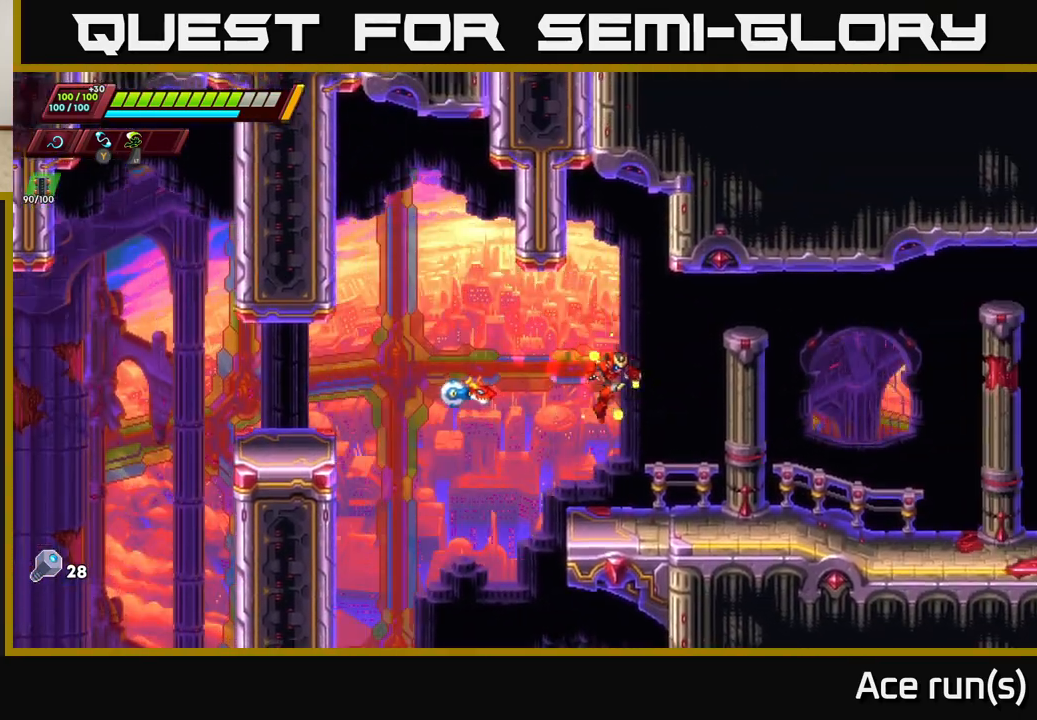
{"buttons": ["R2"], "left_stick": "right", "right_stick": "center", "events": [[100, "R2", "up"], [233, "R2", "down"]]}
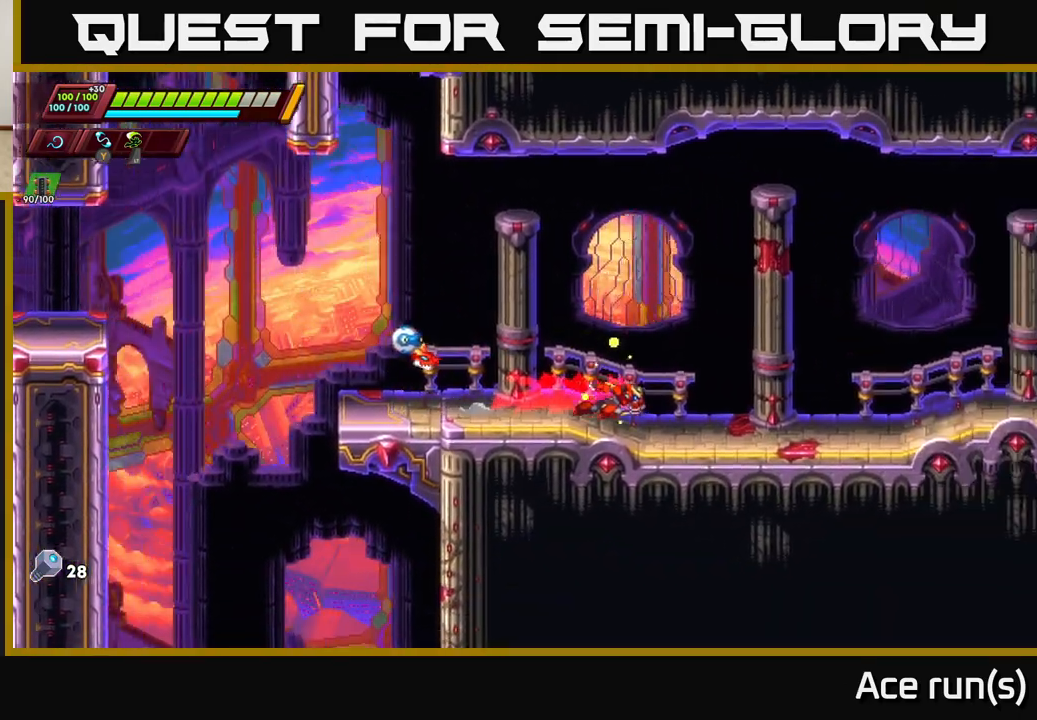
{"buttons": ["A", "R2"], "left_stick": "right", "right_stick": "center", "events": [[467, "A", "down"]]}
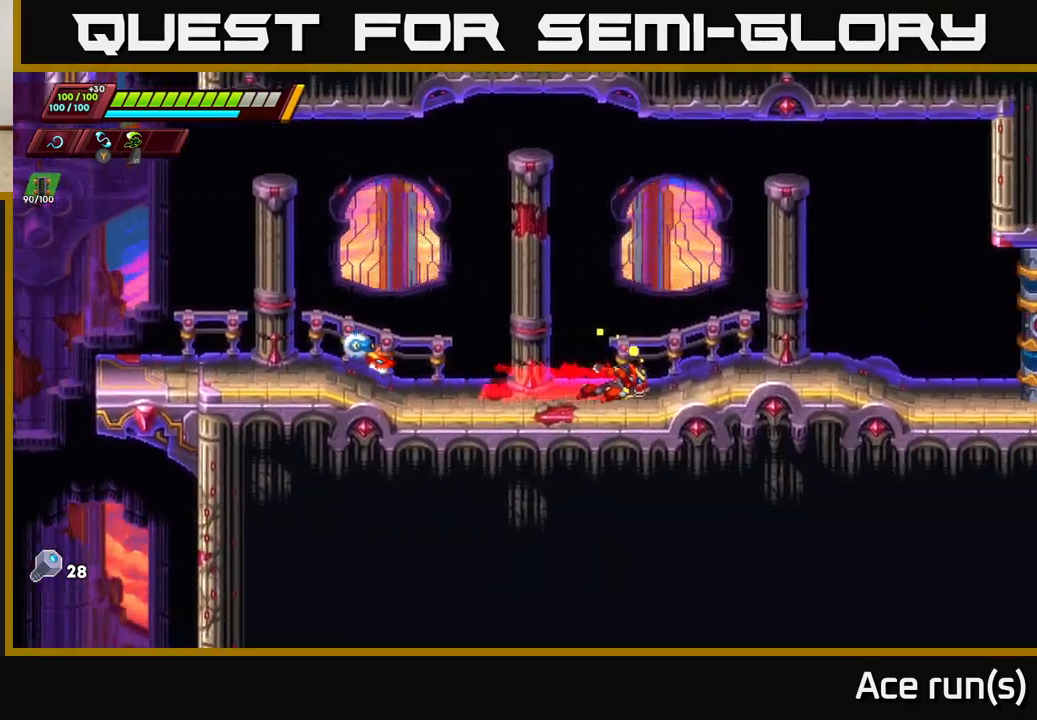
{"buttons": ["A", "R2"], "left_stick": "right", "right_stick": "center", "events": []}
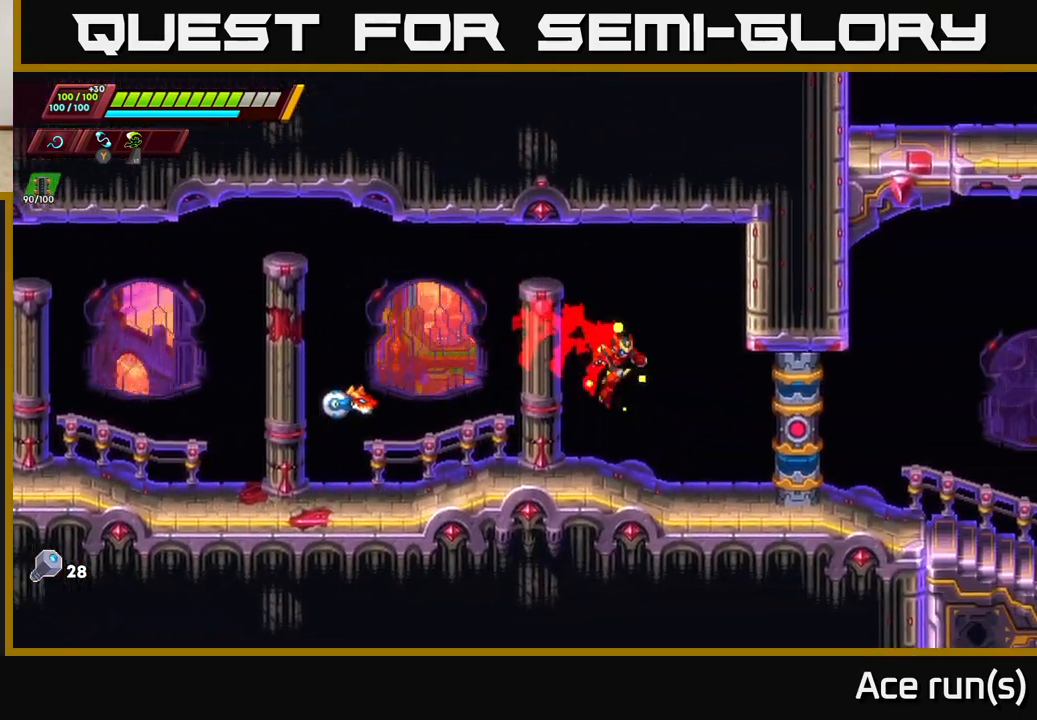
{"buttons": [], "left_stick": "right", "right_stick": "center", "events": [[183, "A", "up"], [233, "R2", "up"], [283, "X", "down"], [333, "A", "down"], [350, "R2", "down"], [417, "R2", "up"], [417, "X", "up"], [483, "A", "up"]]}
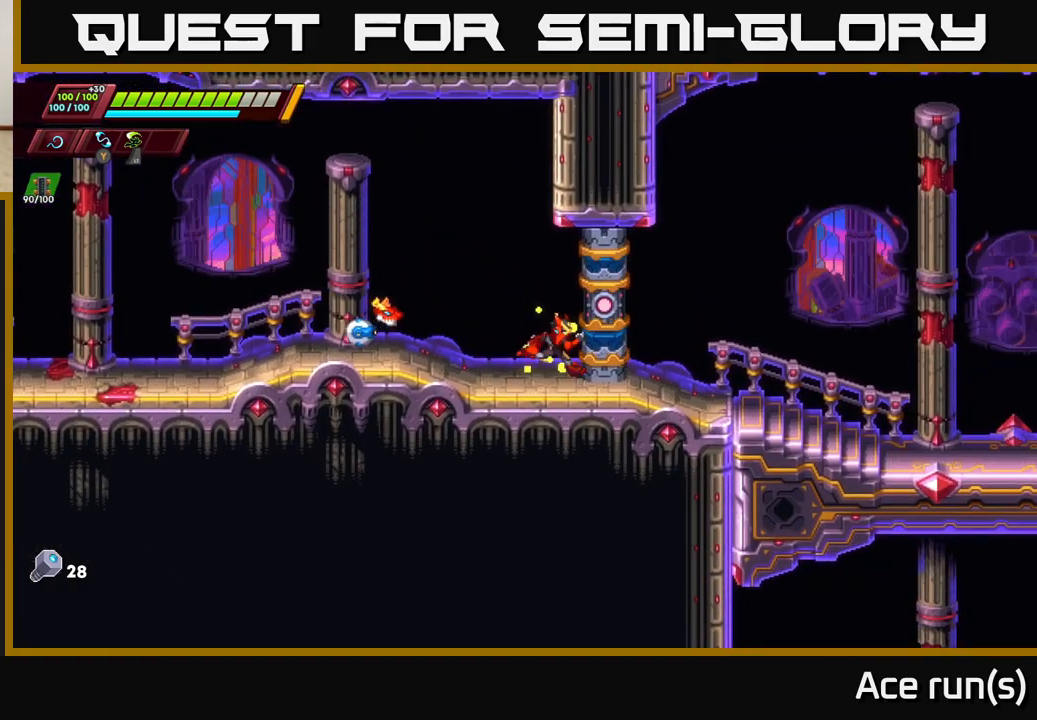
{"buttons": [], "left_stick": "center", "right_stick": "center", "events": [[200, "left_stick", "center"]]}
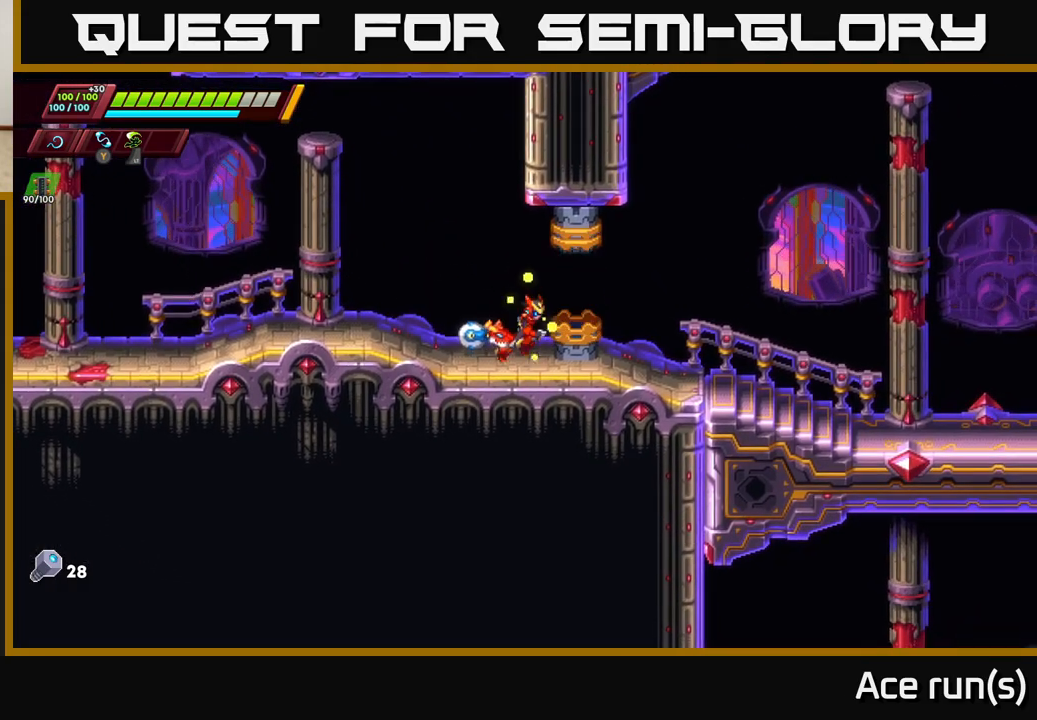
{"buttons": [], "left_stick": "right", "right_stick": "center", "events": [[17, "left_stick", "right"], [217, "left_stick", "center"], [367, "left_stick", "right"]]}
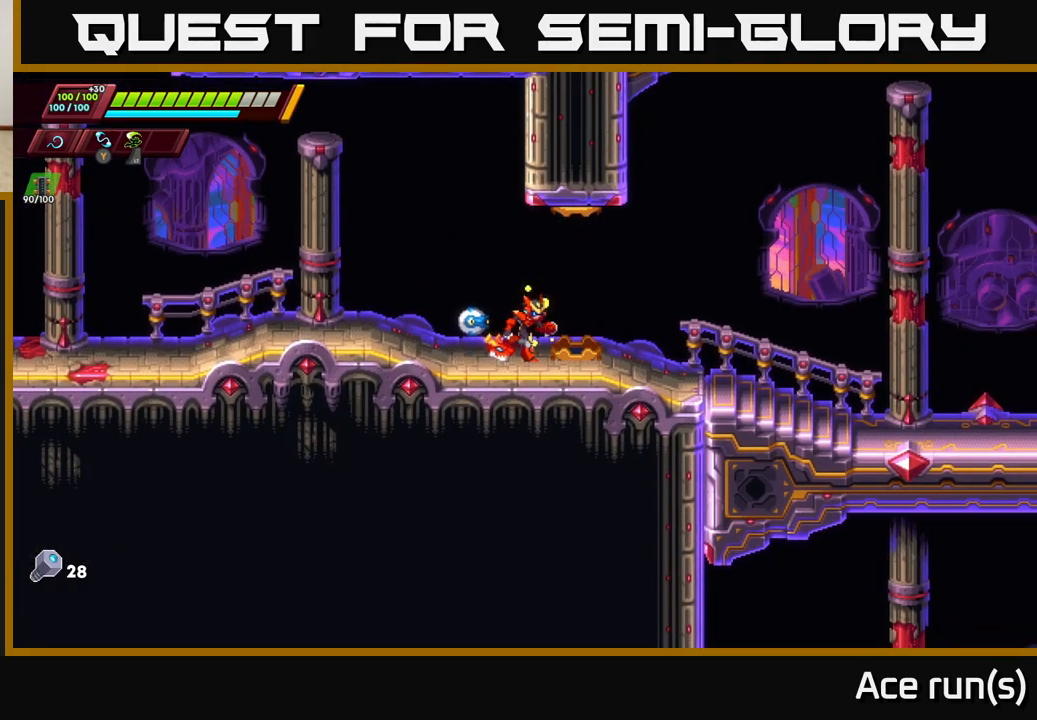
{"buttons": [], "left_stick": "right", "right_stick": "center", "events": [[50, "R2", "down"], [233, "R2", "up"], [300, "R2", "down"], [483, "R2", "up"]]}
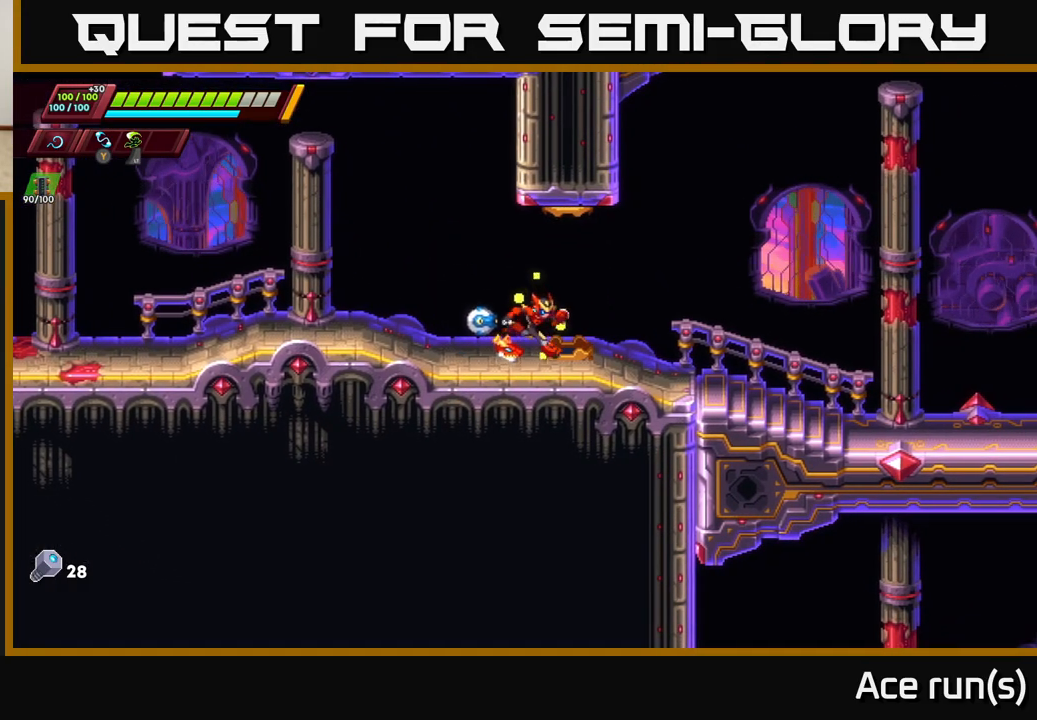
{"buttons": [], "left_stick": "right", "right_stick": "center", "events": [[50, "R2", "down"], [233, "R2", "up"], [300, "R2", "down"], [500, "R2", "up"]]}
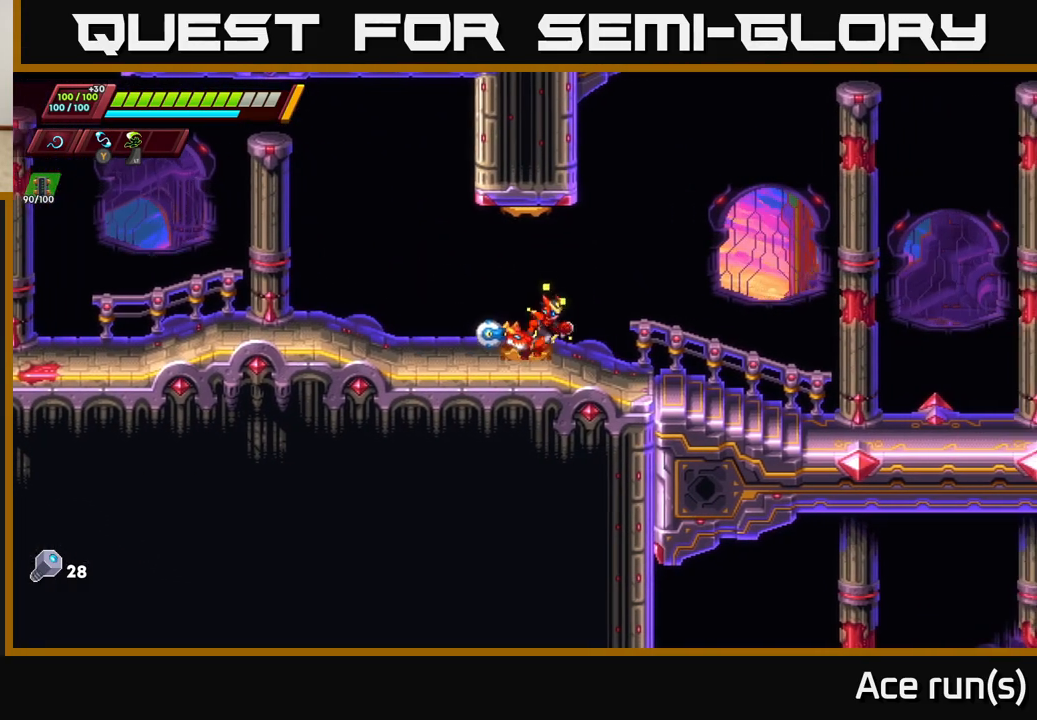
{"buttons": ["R2"], "left_stick": "right", "right_stick": "center", "events": [[117, "R2", "down"], [300, "R2", "up"], [367, "R2", "down"]]}
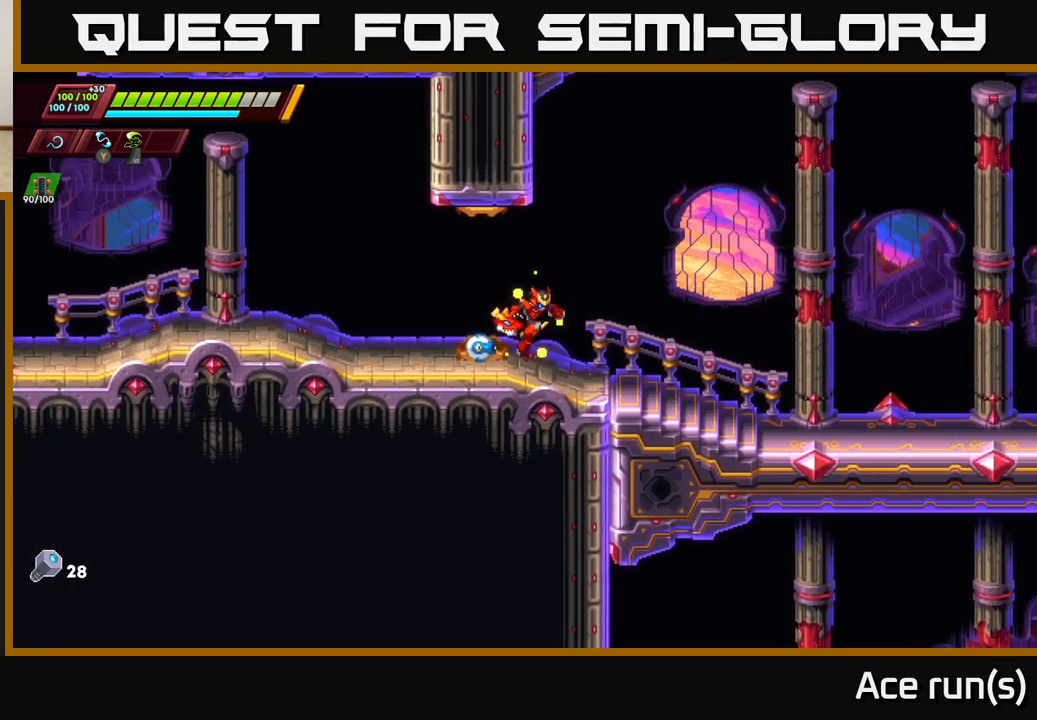
{"buttons": ["R2"], "left_stick": "right", "right_stick": "center", "events": [[33, "R2", "up"], [150, "R2", "down"], [333, "R2", "up"], [450, "R2", "down"]]}
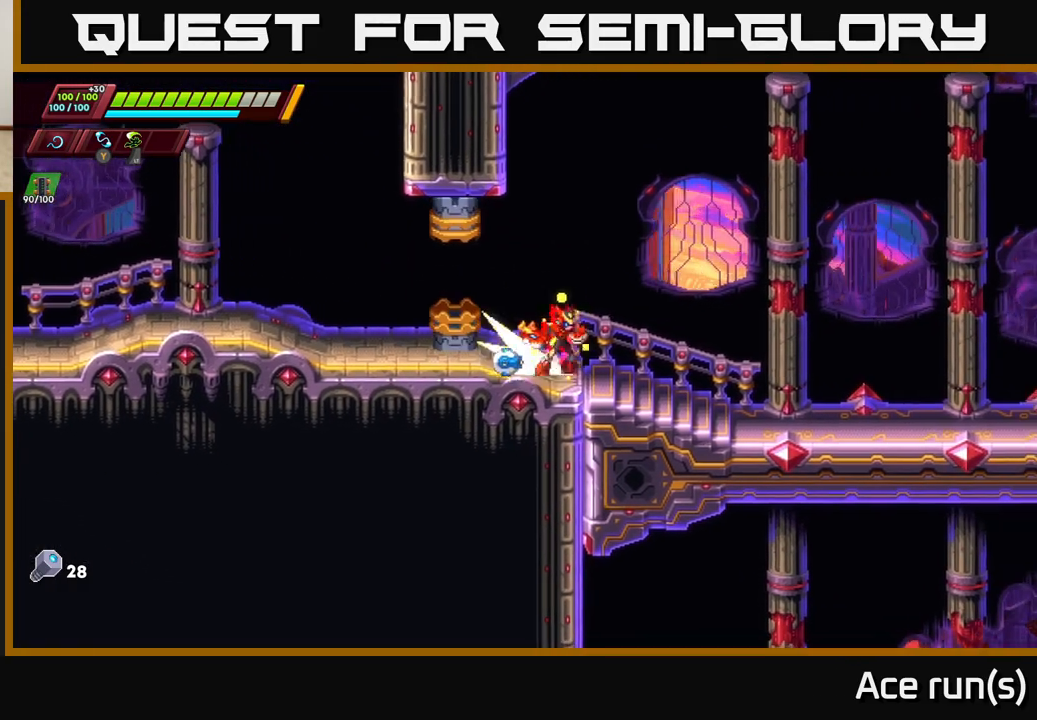
{"buttons": ["R2"], "left_stick": "right", "right_stick": "center", "events": [[333, "R2", "up"], [417, "R2", "down"]]}
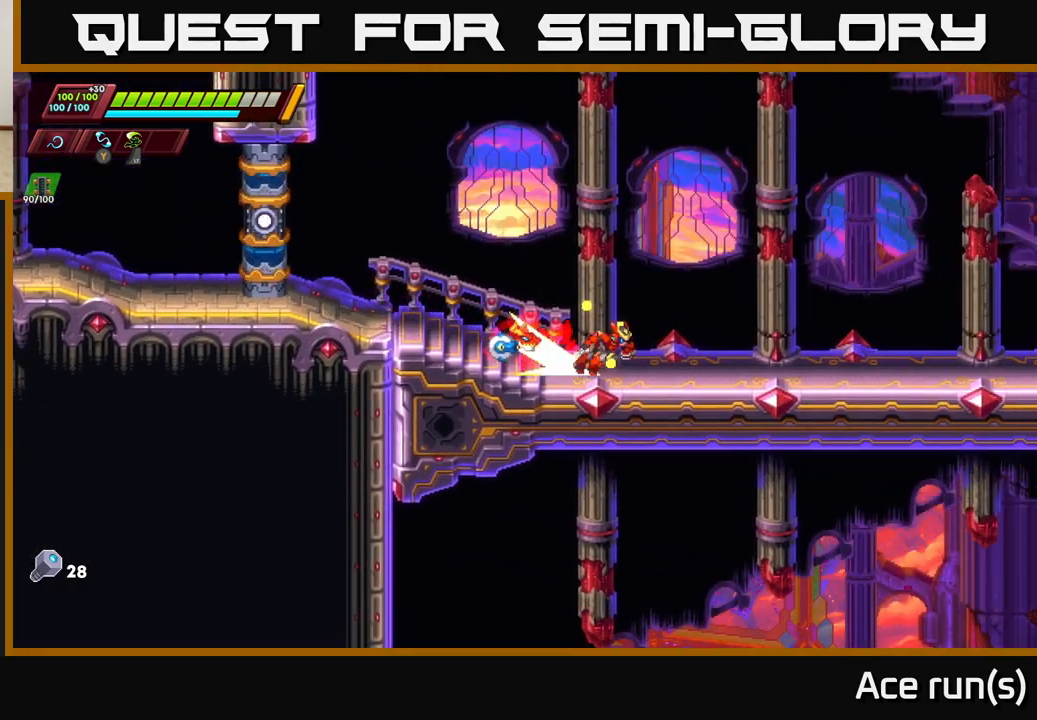
{"buttons": ["A", "R2"], "left_stick": "right", "right_stick": "center", "events": [[133, "R2", "up"], [233, "R2", "down"], [483, "A", "down"]]}
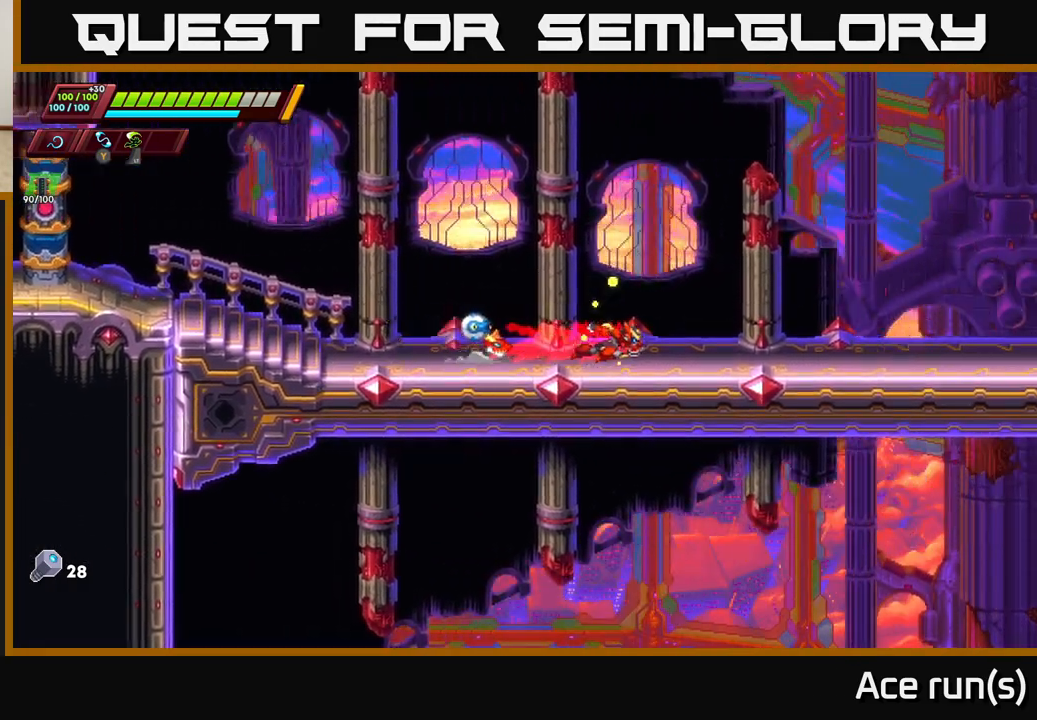
{"buttons": [], "left_stick": "right", "right_stick": "center", "events": [[417, "A", "up"], [433, "R2", "up"]]}
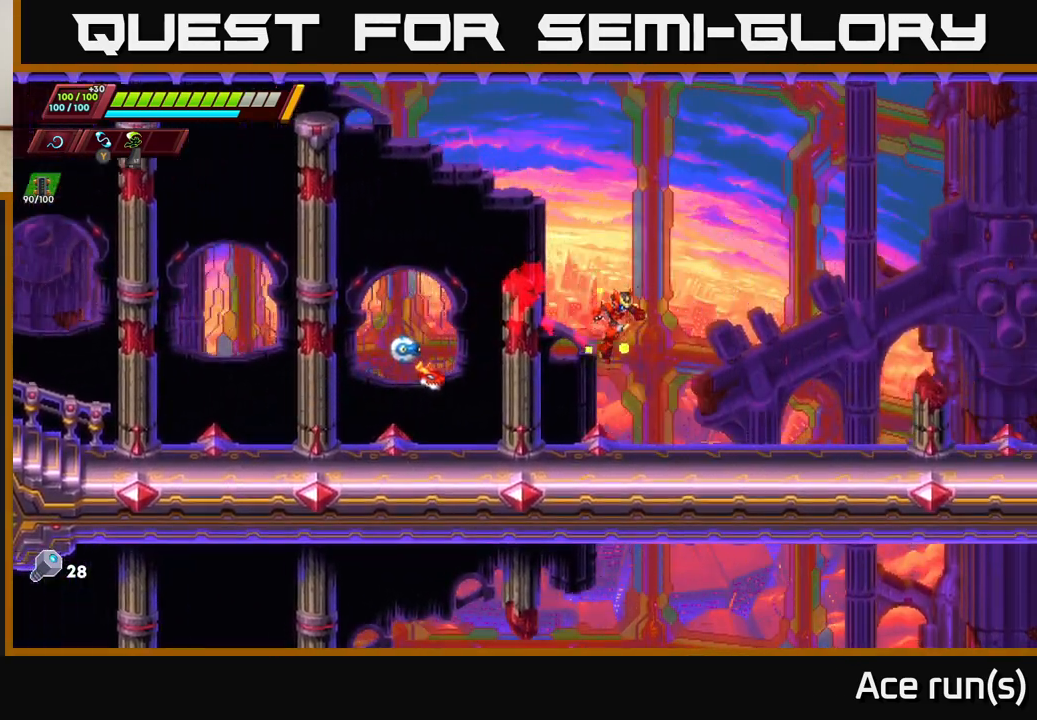
{"buttons": ["R2"], "left_stick": "right", "right_stick": "center", "events": [[167, "R2", "down"]]}
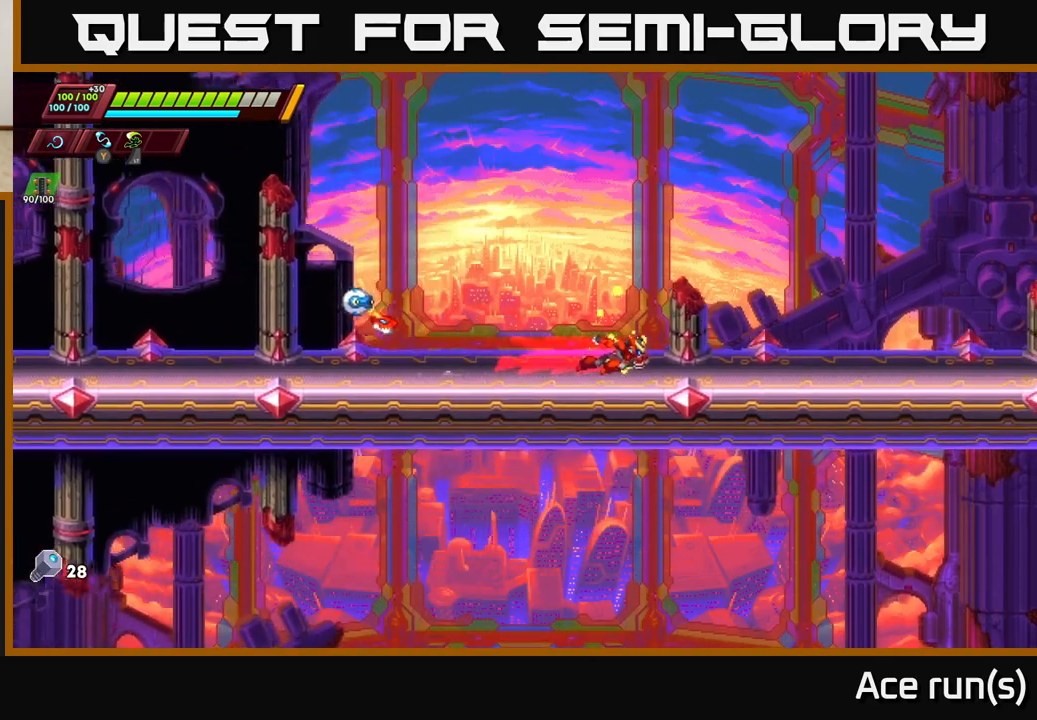
{"buttons": ["A", "R2"], "left_stick": "right", "right_stick": "center", "events": [[50, "A", "down"]]}
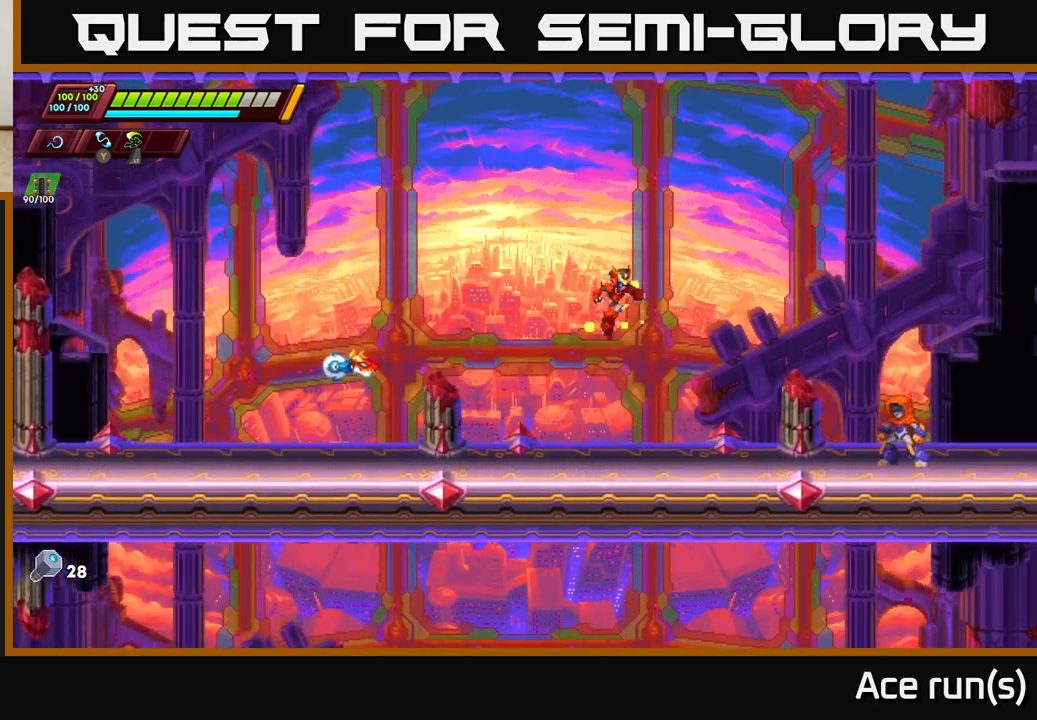
{"buttons": [], "left_stick": "center", "right_stick": "center", "events": [[100, "A", "up"], [100, "R2", "up"], [267, "R2", "down"], [433, "R2", "up"], [483, "left_stick", "center"]]}
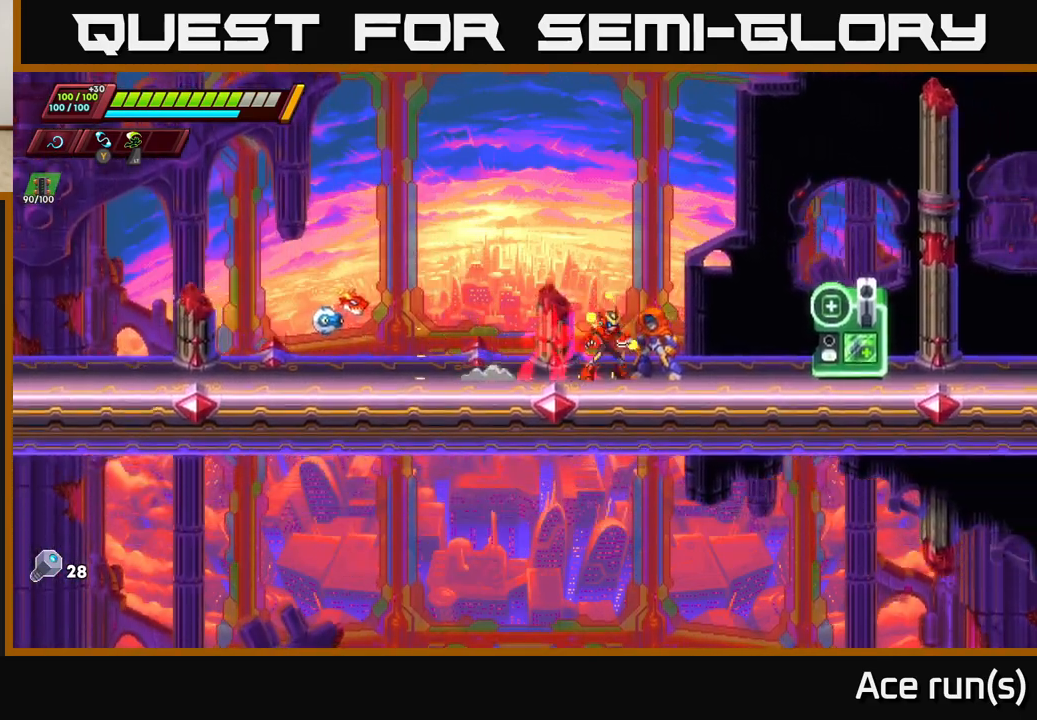
{"buttons": [], "left_stick": "right", "right_stick": "center", "events": [[467, "left_stick", "right"]]}